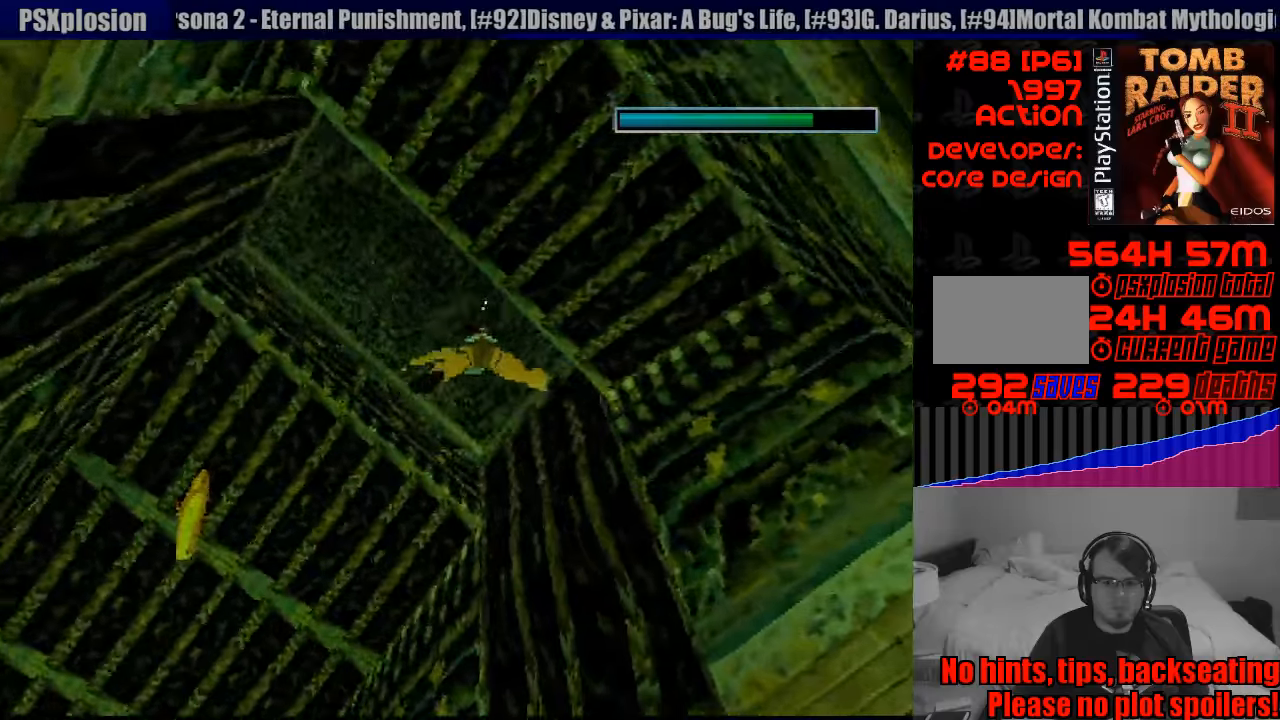
Gameplay with a controller (PlayStation layout); each line is a JSON object with the inputs held at the frame after it. "events" lists button and stick changes between this image and that frame as [ms after this image, input, new state], when the widget could be followed in between. Not read: L3 R3.
{"buttons": ["SQUARE"], "events": []}
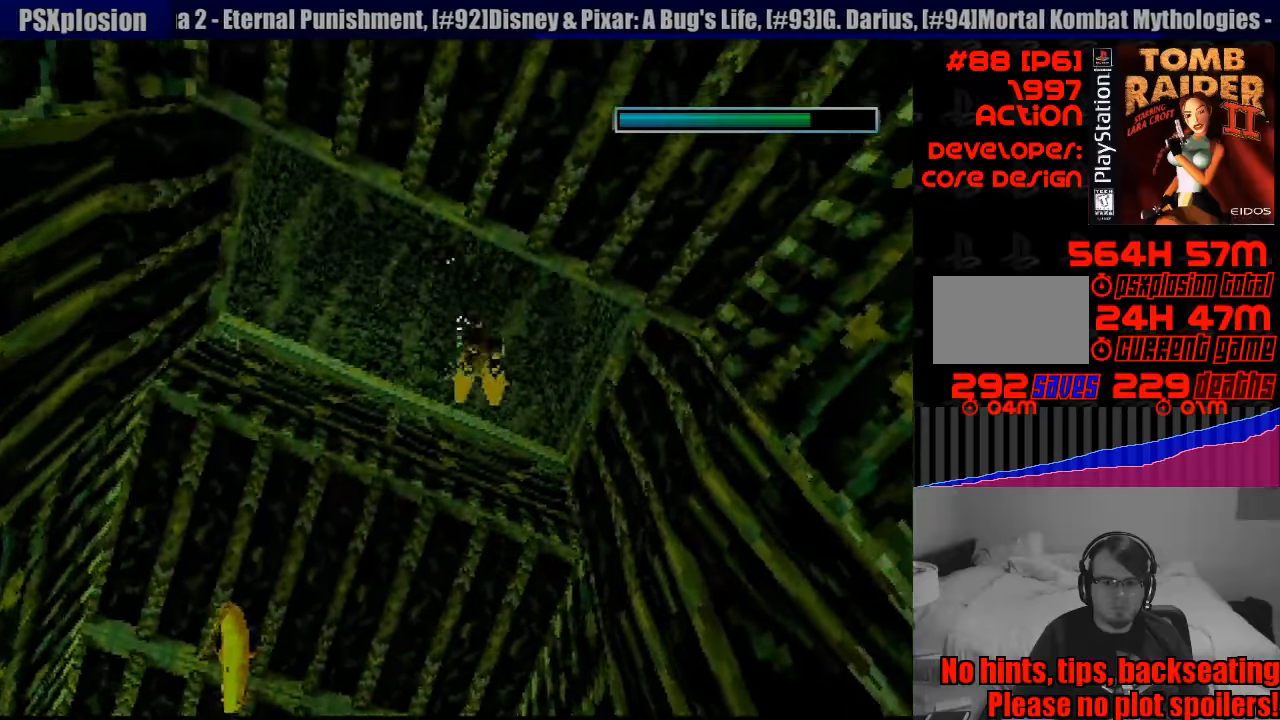
{"buttons": ["SQUARE"], "events": []}
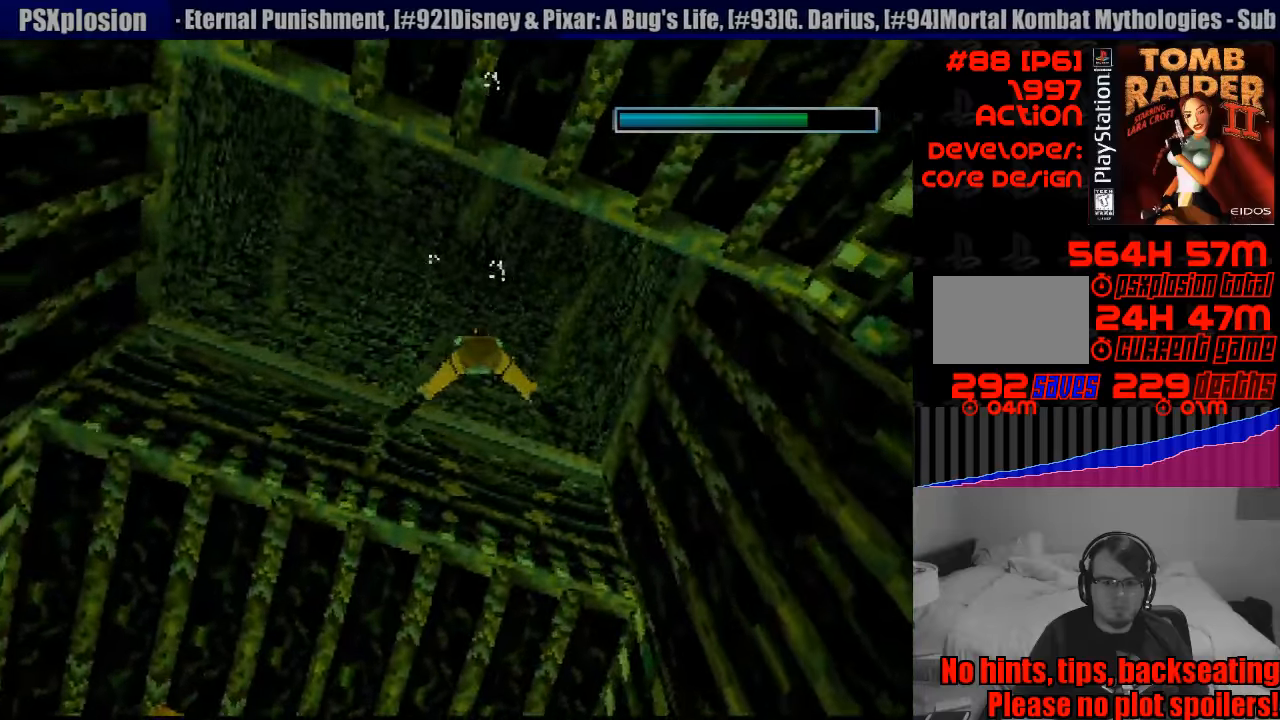
{"buttons": ["SQUARE"], "events": []}
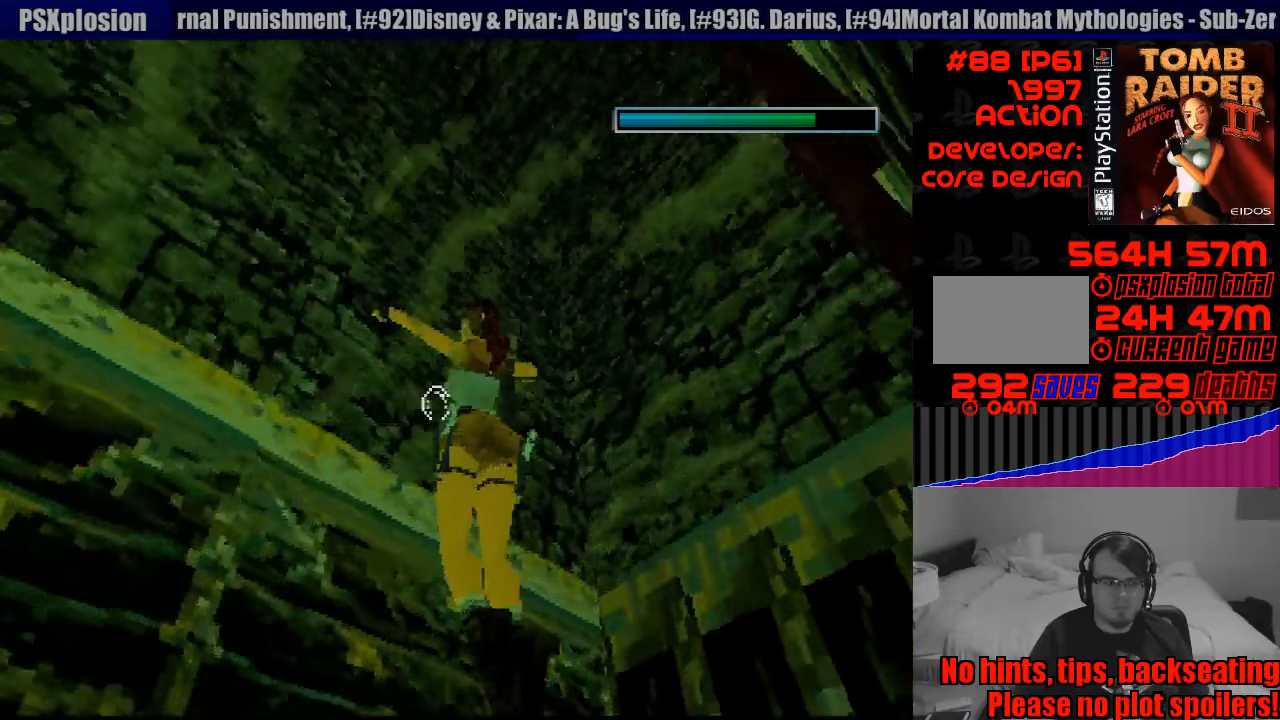
{"buttons": [], "events": [[17, "SQUARE", "up"]]}
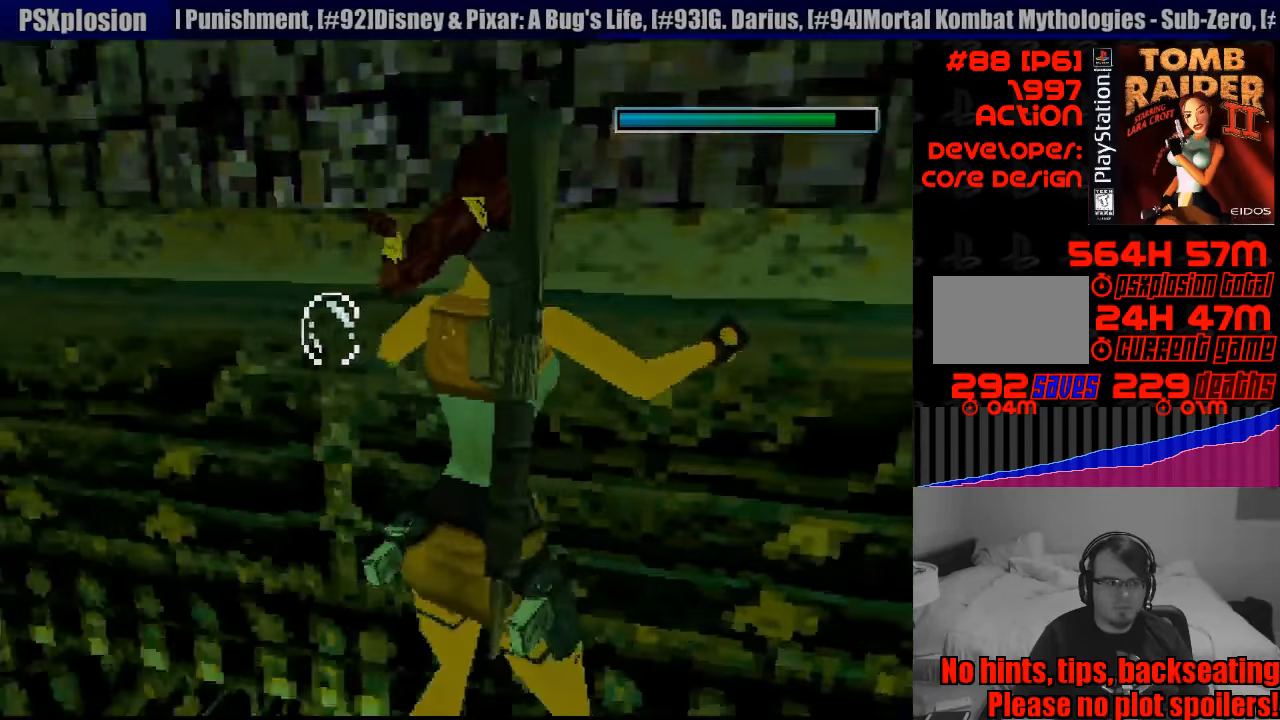
{"buttons": ["DPAD_LEFT"], "events": [[267, "DPAD_LEFT", "down"]]}
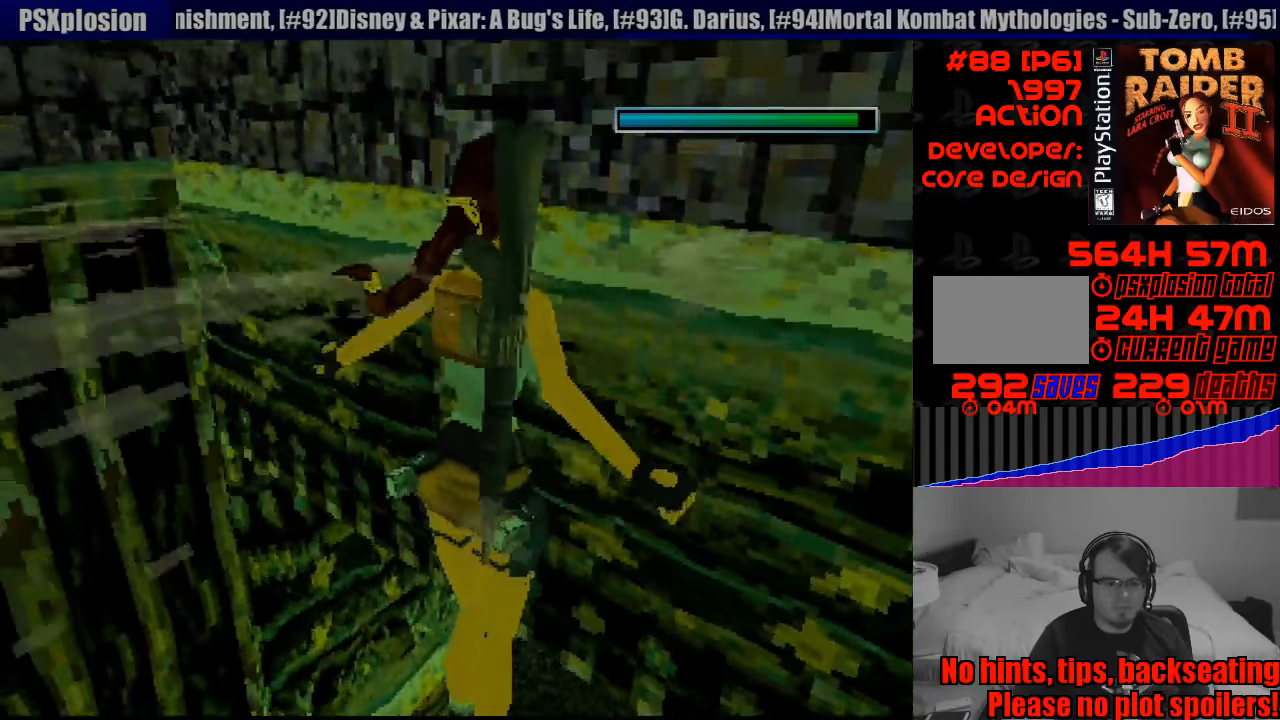
{"buttons": ["DPAD_LEFT"], "events": []}
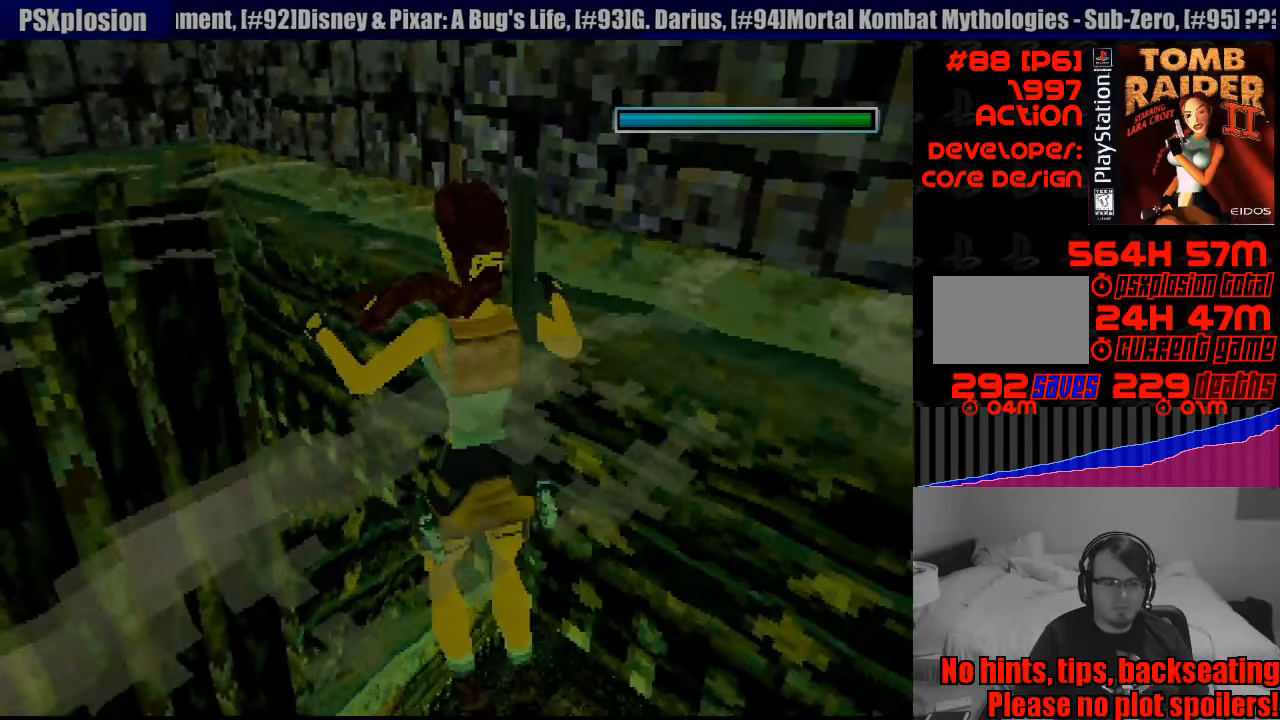
{"buttons": [], "events": [[67, "DPAD_LEFT", "up"]]}
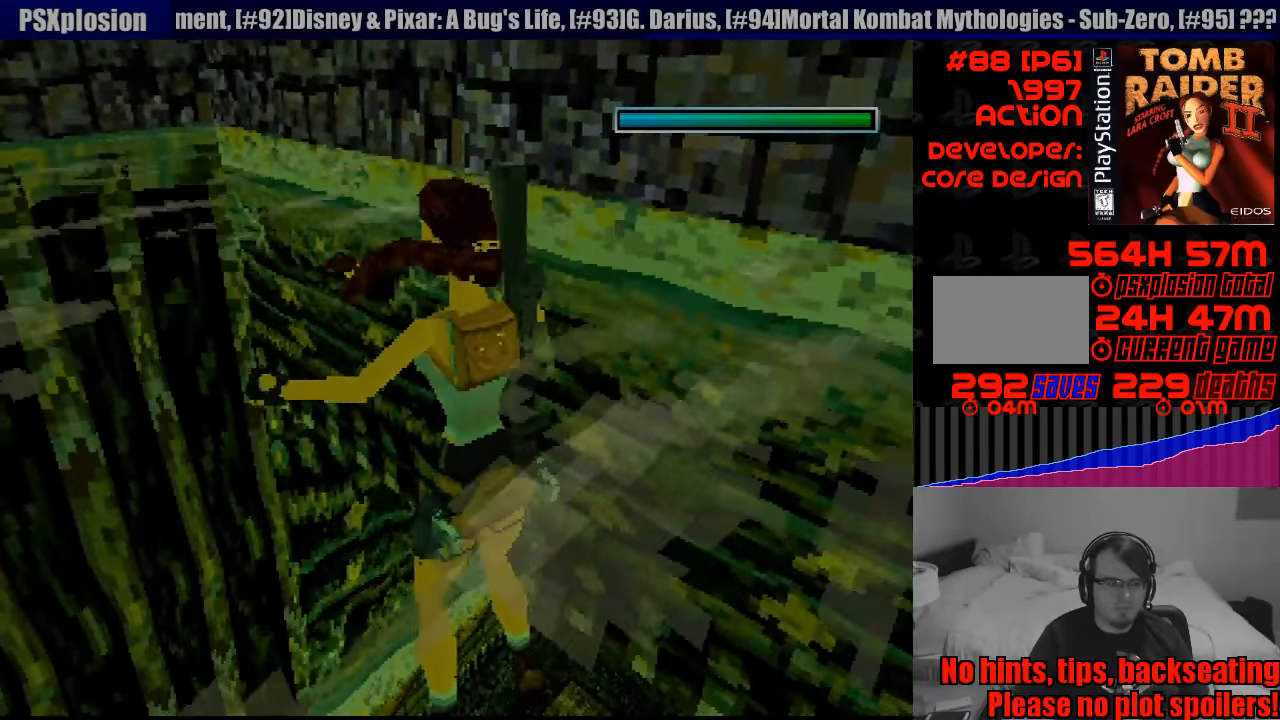
{"buttons": [], "events": []}
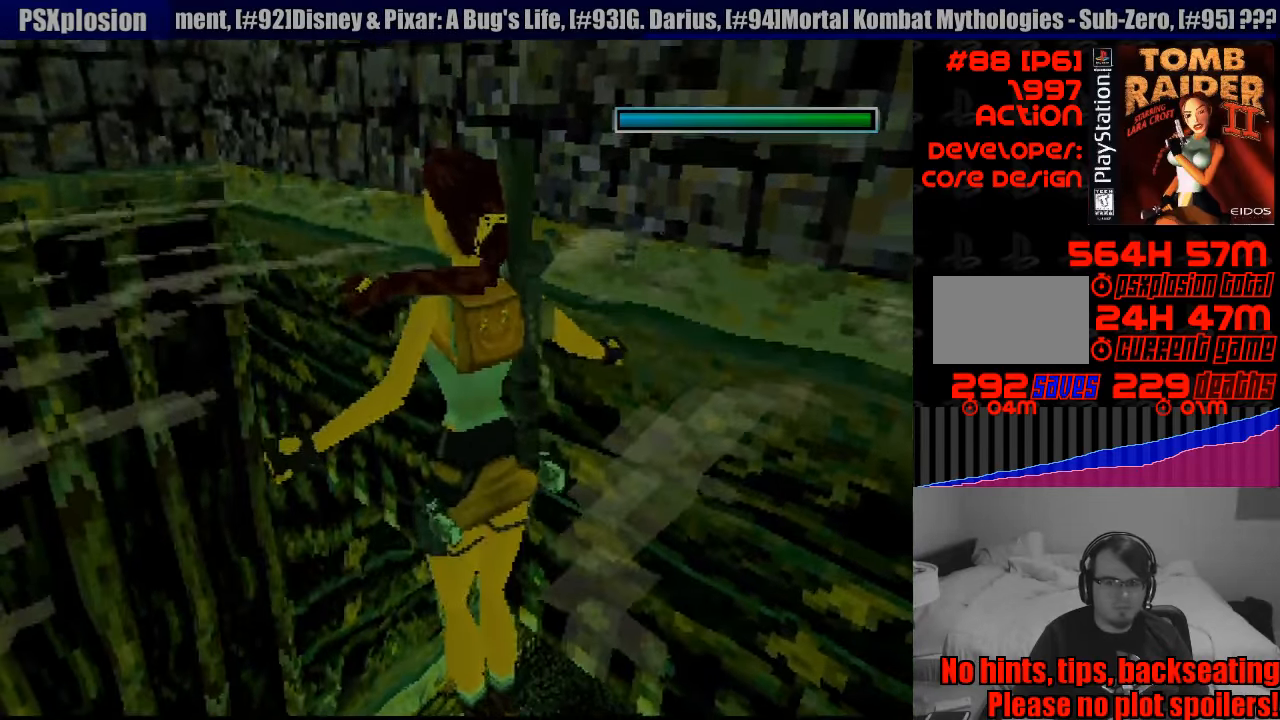
{"buttons": ["SQUARE"], "events": [[100, "SQUARE", "down"], [283, "SQUARE", "up"], [400, "SQUARE", "down"]]}
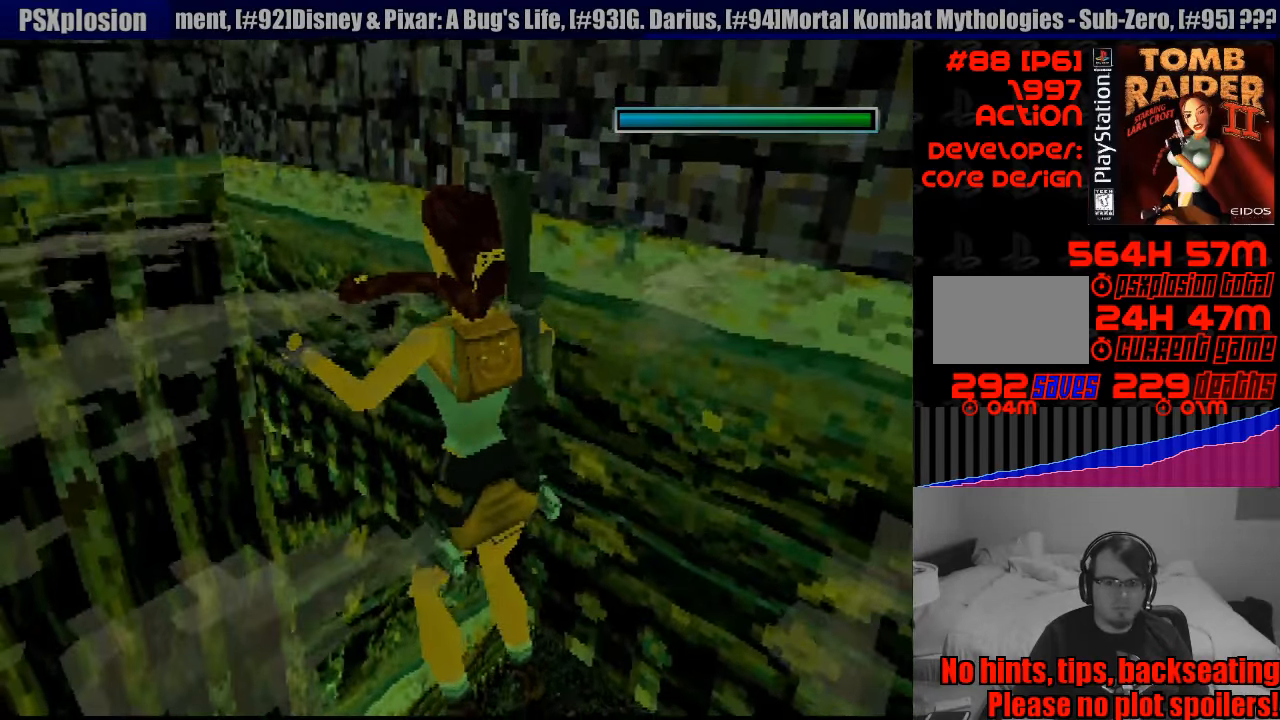
{"buttons": ["SQUARE", "DPAD_UP"], "events": [[217, "DPAD_UP", "down"]]}
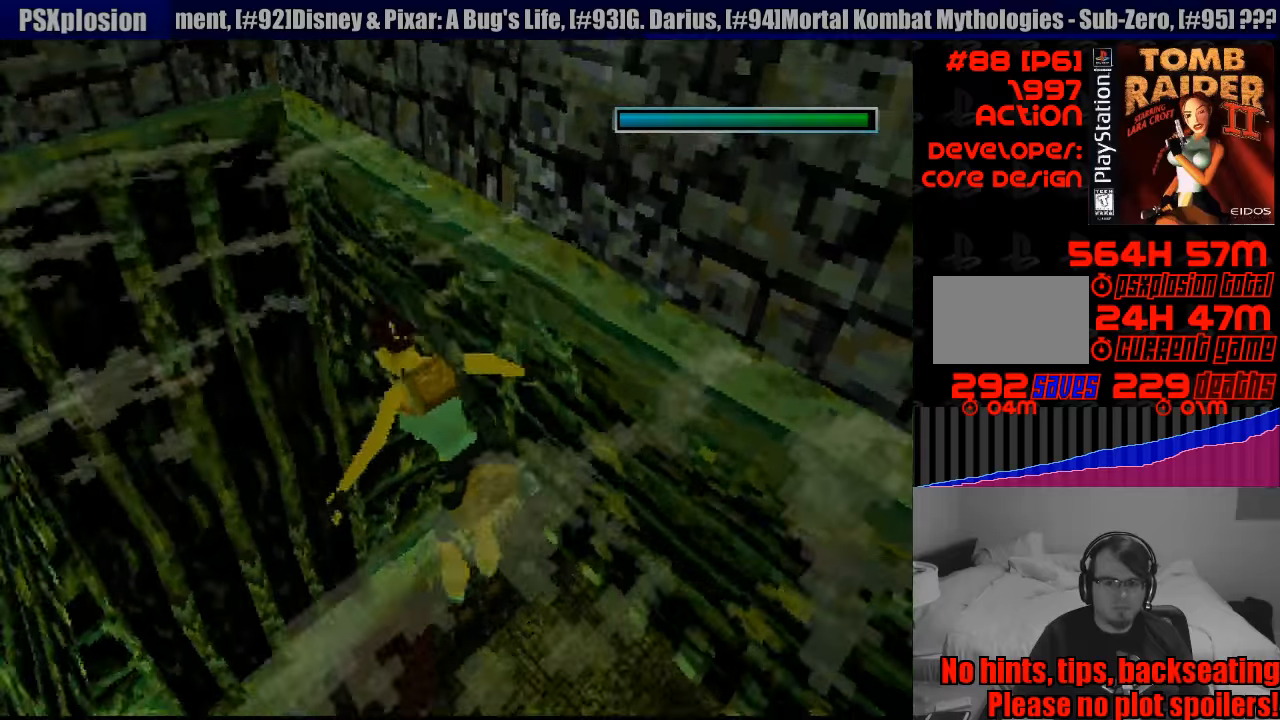
{"buttons": ["SQUARE", "DPAD_UP"], "events": []}
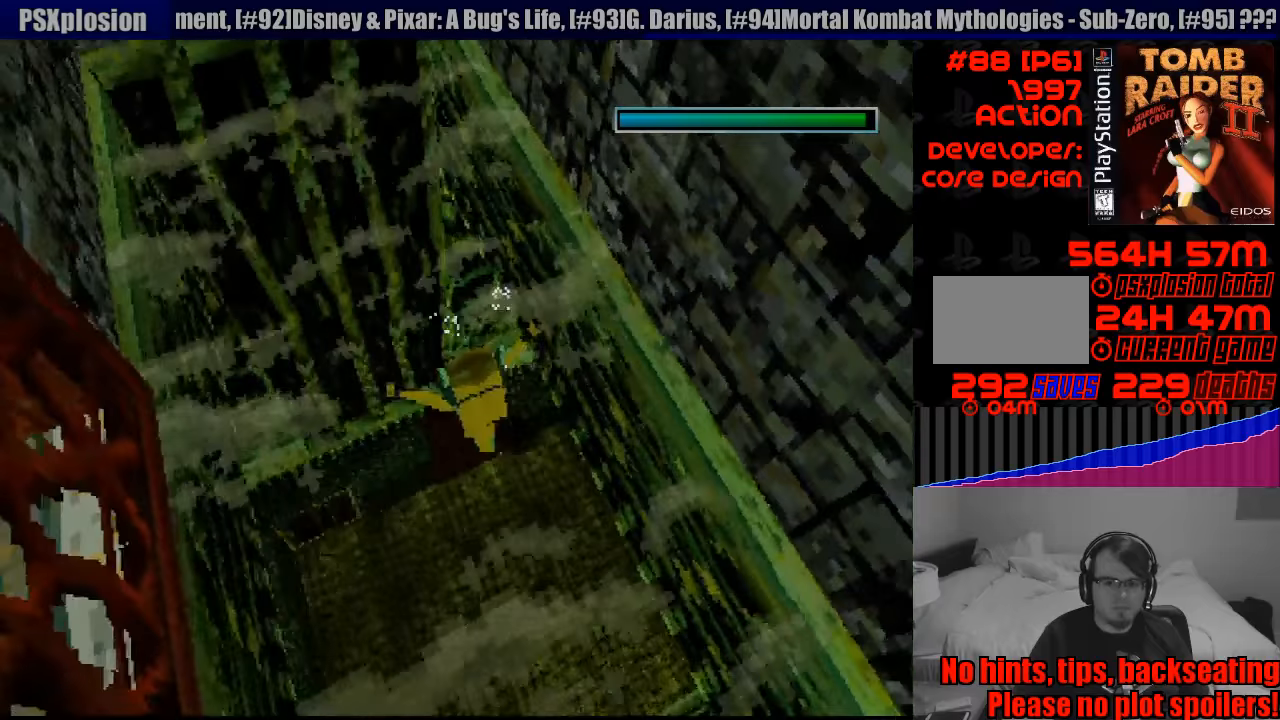
{"buttons": ["SQUARE", "DPAD_UP"], "events": []}
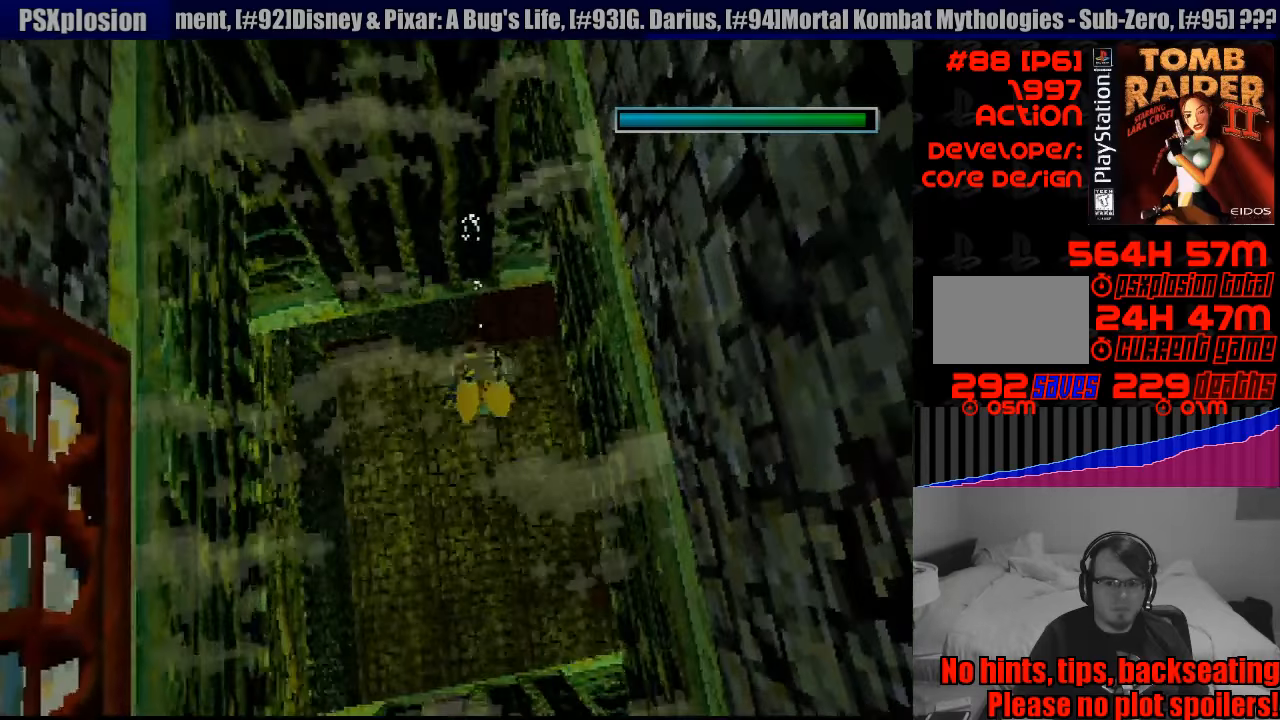
{"buttons": ["SQUARE"], "events": [[300, "DPAD_UP", "up"]]}
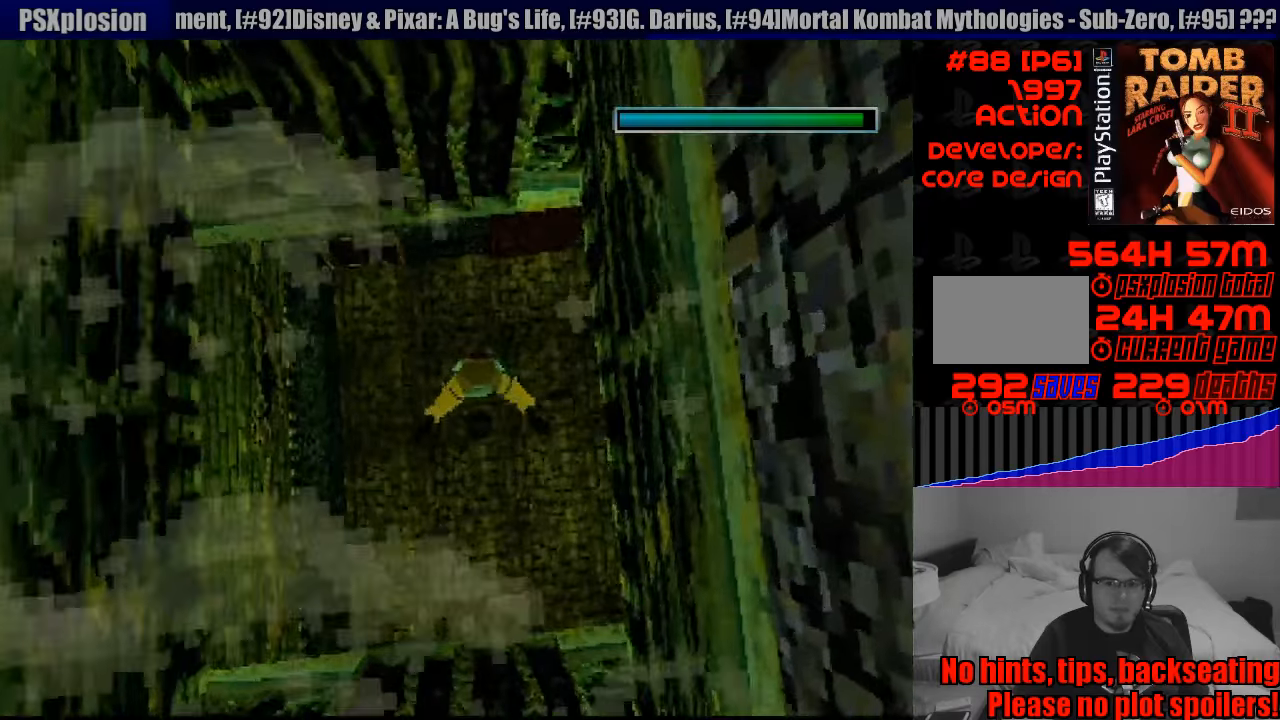
{"buttons": ["SQUARE", "DPAD_RIGHT"], "events": [[417, "DPAD_RIGHT", "down"]]}
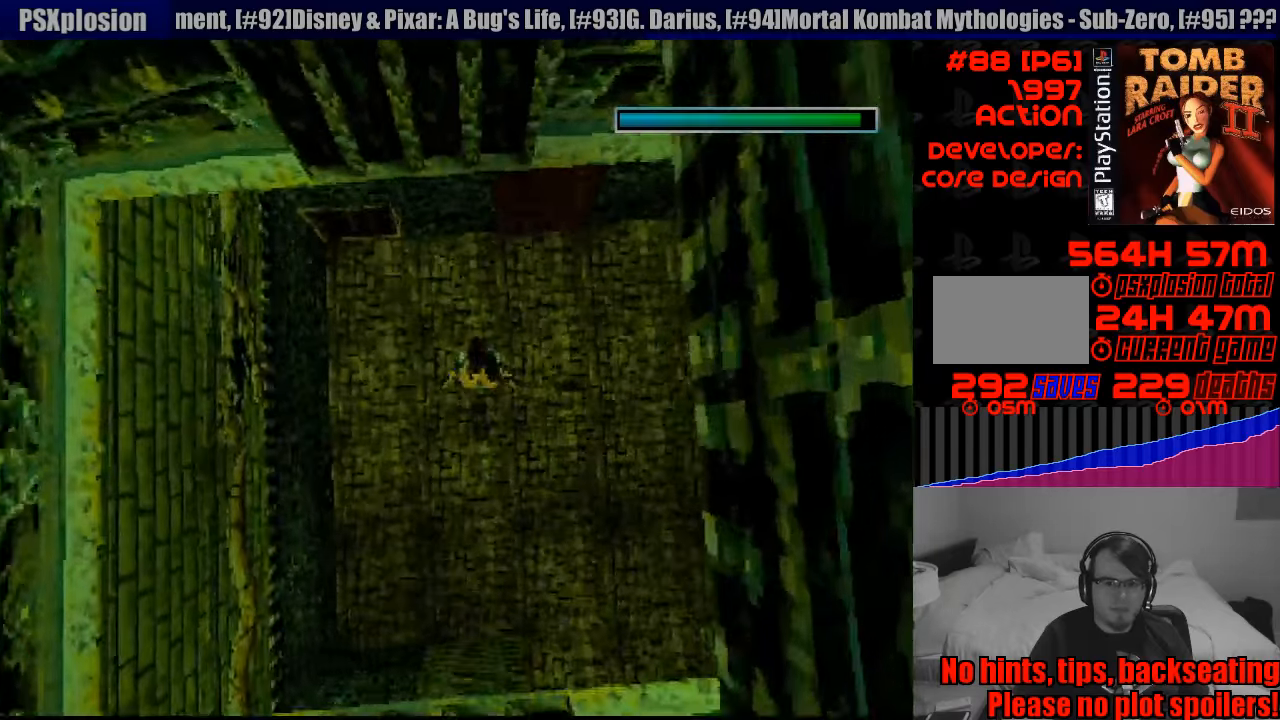
{"buttons": ["SQUARE", "DPAD_RIGHT"], "events": []}
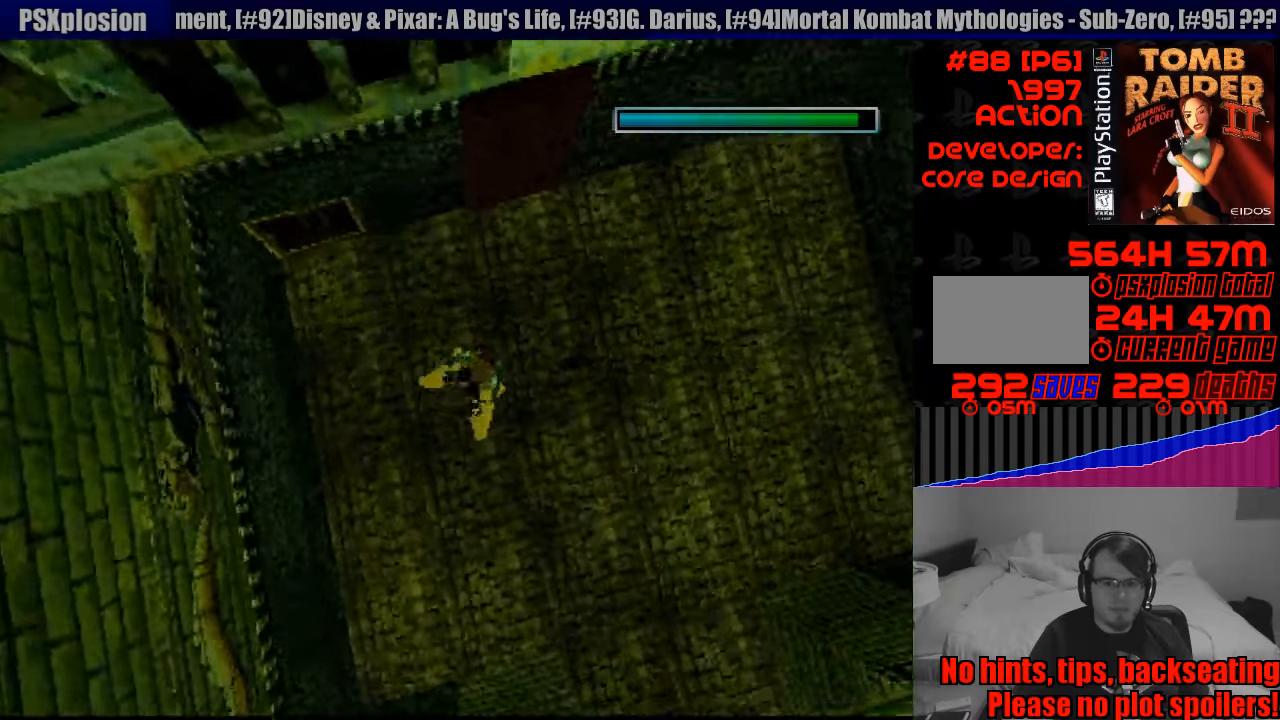
{"buttons": ["SQUARE", "DPAD_RIGHT"], "events": [[217, "DPAD_DOWN", "down"], [283, "DPAD_DOWN", "up"]]}
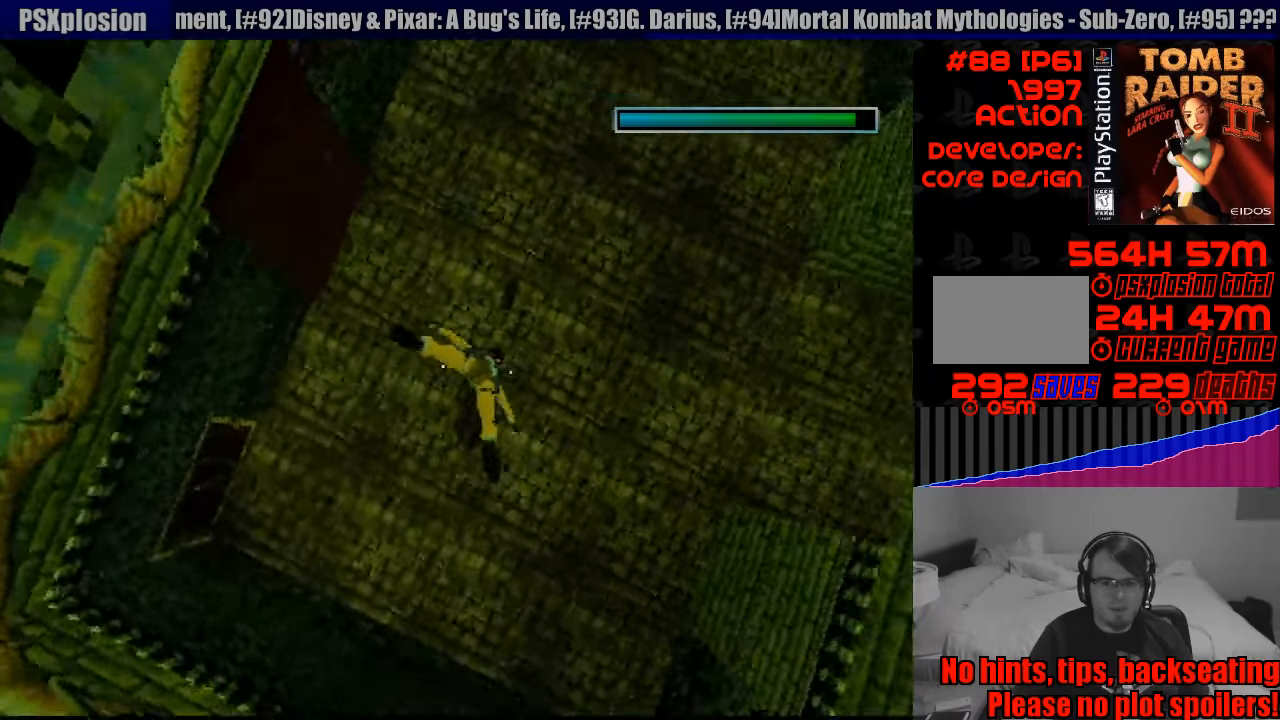
{"buttons": ["SQUARE", "DPAD_DOWN"], "events": [[133, "DPAD_DOWN", "down"], [433, "DPAD_RIGHT", "up"]]}
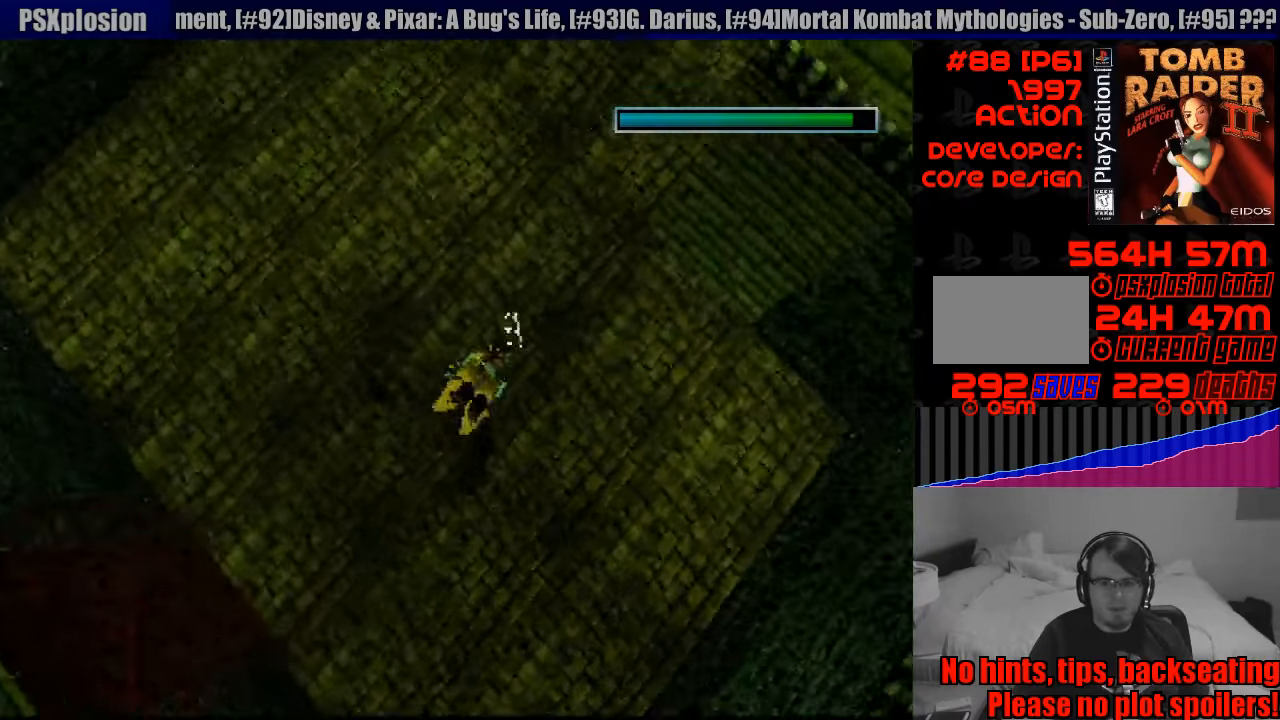
{"buttons": ["SQUARE", "DPAD_DOWN"], "events": [[133, "DPAD_LEFT", "down"], [183, "DPAD_LEFT", "up"]]}
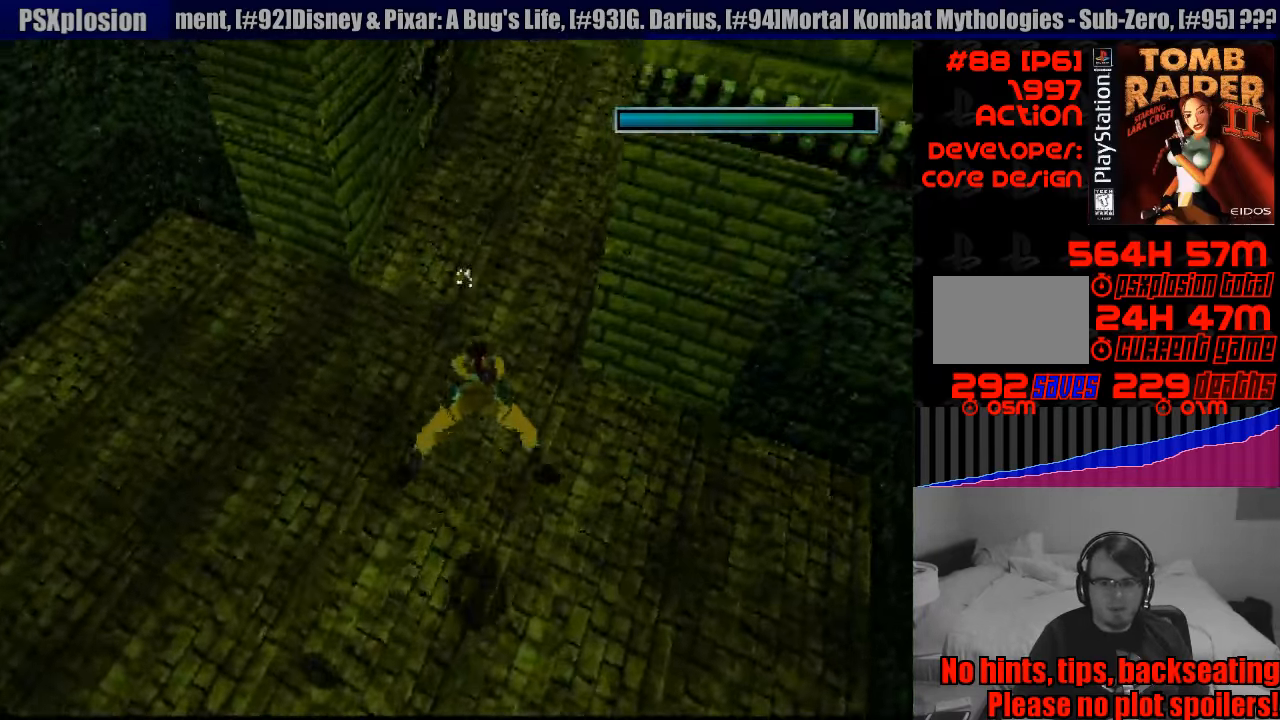
{"buttons": ["SQUARE"], "events": [[133, "DPAD_DOWN", "up"], [283, "DPAD_DOWN", "down"], [383, "DPAD_RIGHT", "down"], [450, "DPAD_DOWN", "up"], [500, "DPAD_RIGHT", "up"]]}
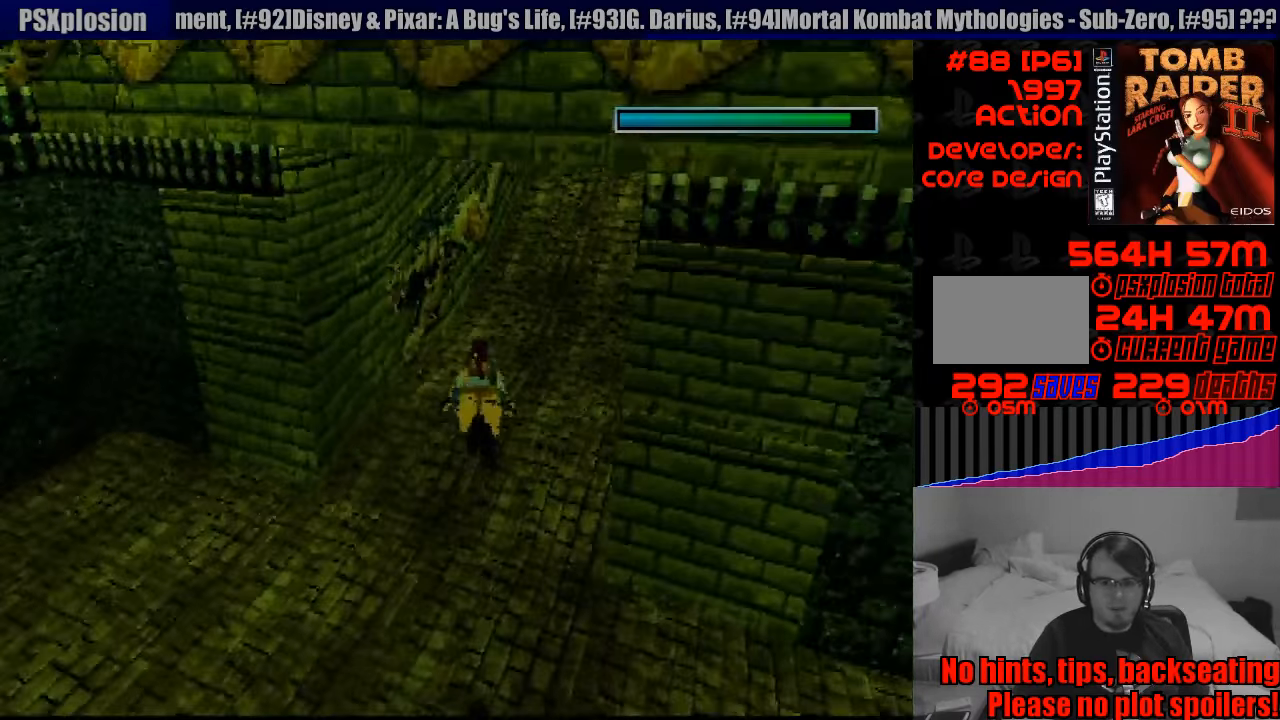
{"buttons": ["SQUARE"], "events": [[67, "DPAD_RIGHT", "down"], [83, "DPAD_DOWN", "down"], [233, "DPAD_DOWN", "up"], [233, "DPAD_RIGHT", "up"]]}
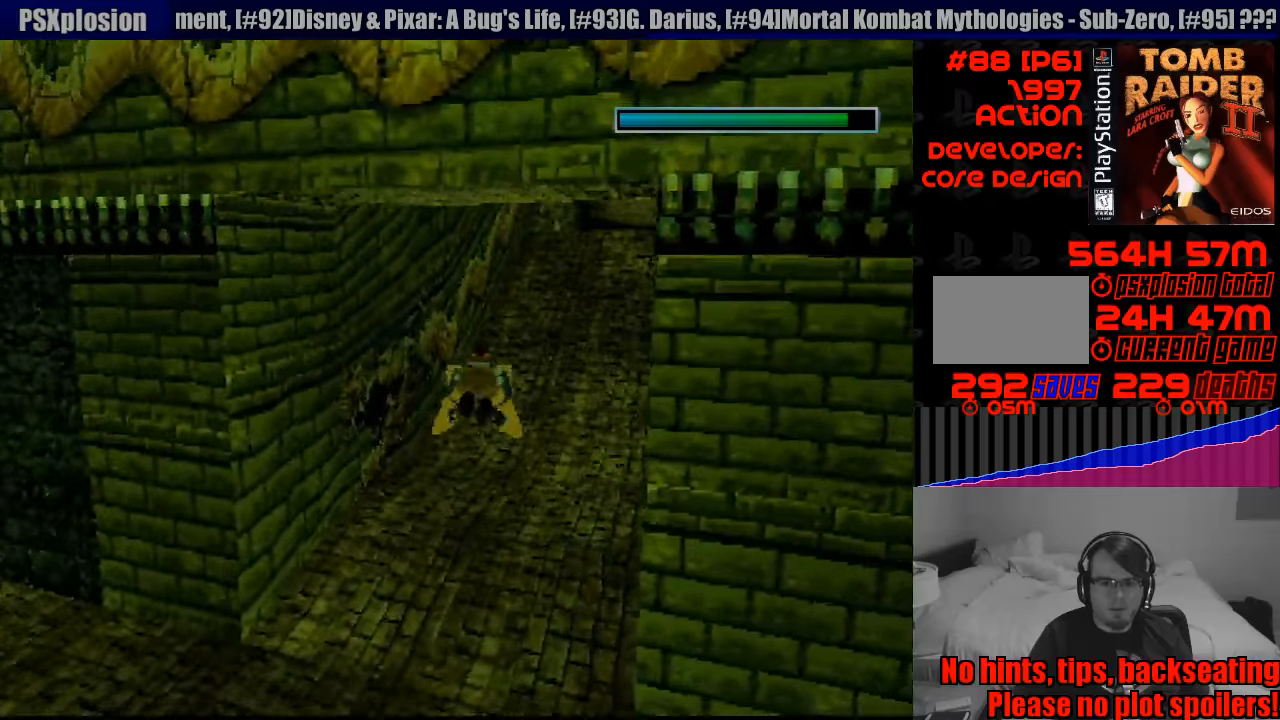
{"buttons": ["SQUARE"], "events": [[33, "DPAD_DOWN", "down"], [100, "DPAD_RIGHT", "down"], [250, "DPAD_DOWN", "up"], [366, "DPAD_RIGHT", "up"]]}
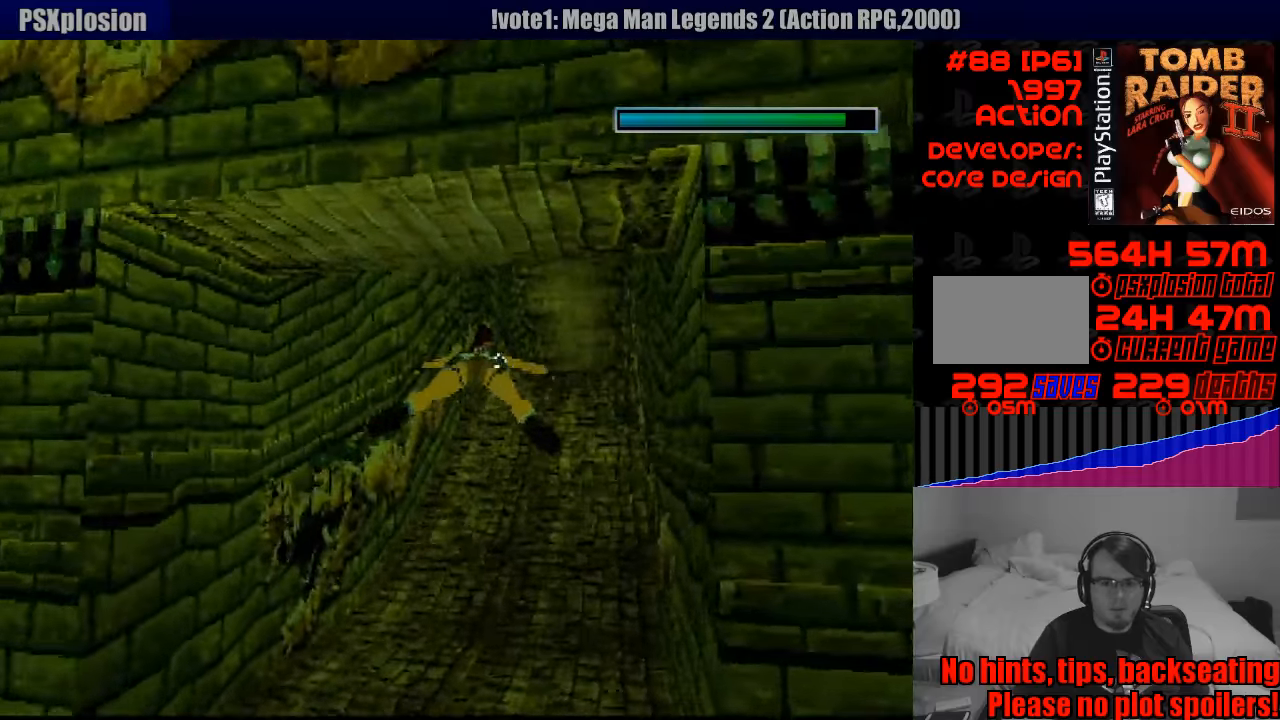
{"buttons": ["SQUARE", "DPAD_RIGHT"], "events": [[133, "DPAD_UP", "down"], [233, "DPAD_UP", "up"], [433, "DPAD_RIGHT", "down"]]}
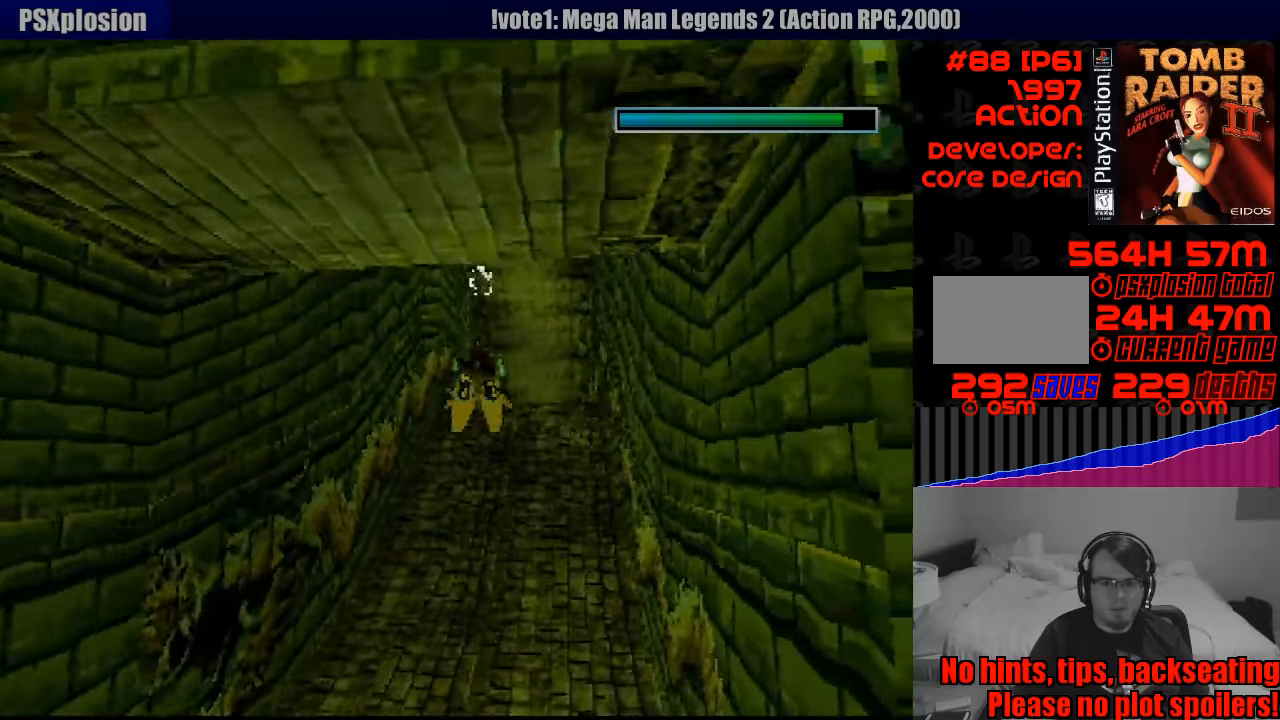
{"buttons": ["SQUARE", "DPAD_DOWN", "DPAD_RIGHT"], "events": [[33, "DPAD_RIGHT", "up"], [483, "DPAD_DOWN", "down"], [483, "DPAD_RIGHT", "down"]]}
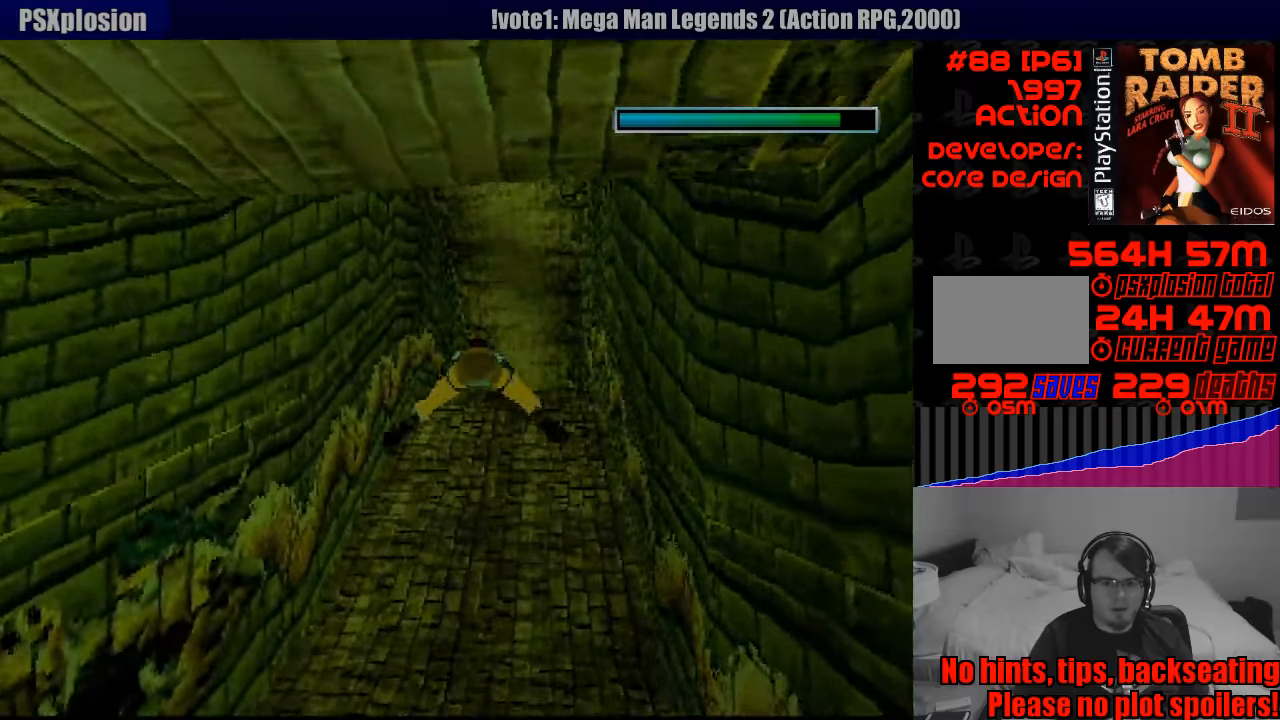
{"buttons": ["SQUARE"], "events": [[116, "DPAD_DOWN", "up"], [166, "DPAD_RIGHT", "up"]]}
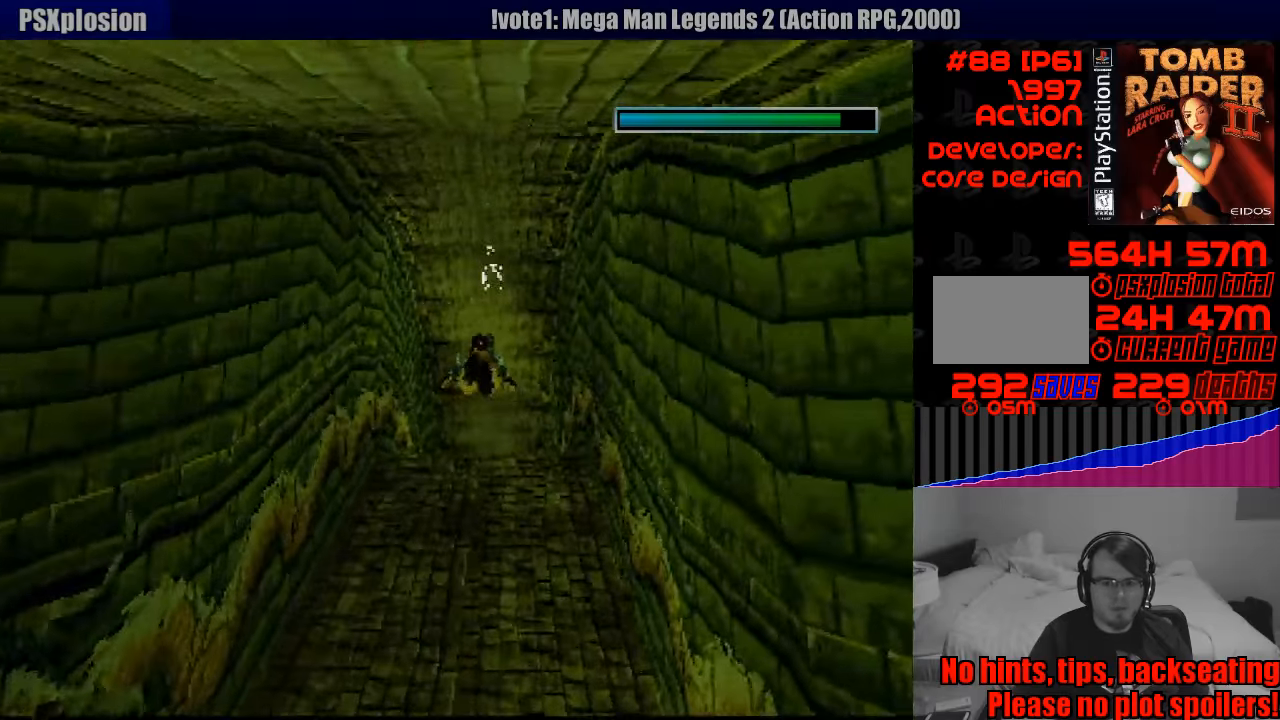
{"buttons": ["SQUARE"], "events": [[233, "SQUARE", "up"], [250, "SQUARE", "down"]]}
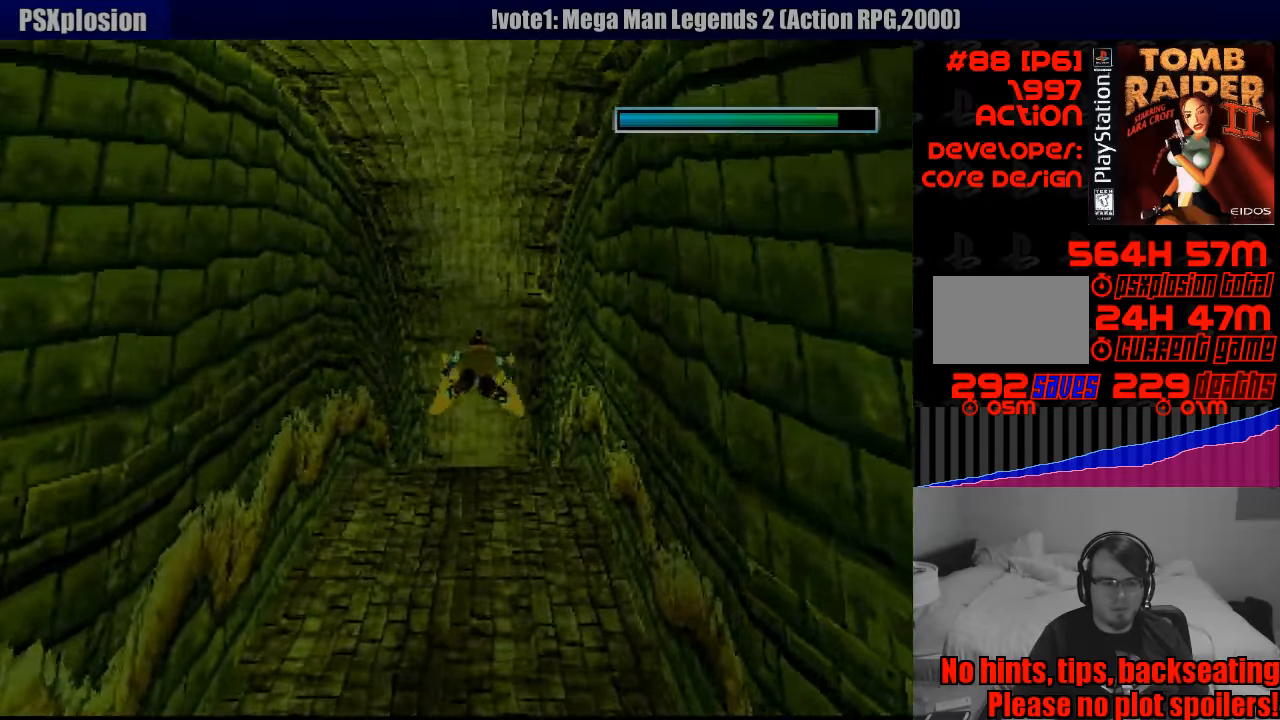
{"buttons": ["SQUARE"], "events": []}
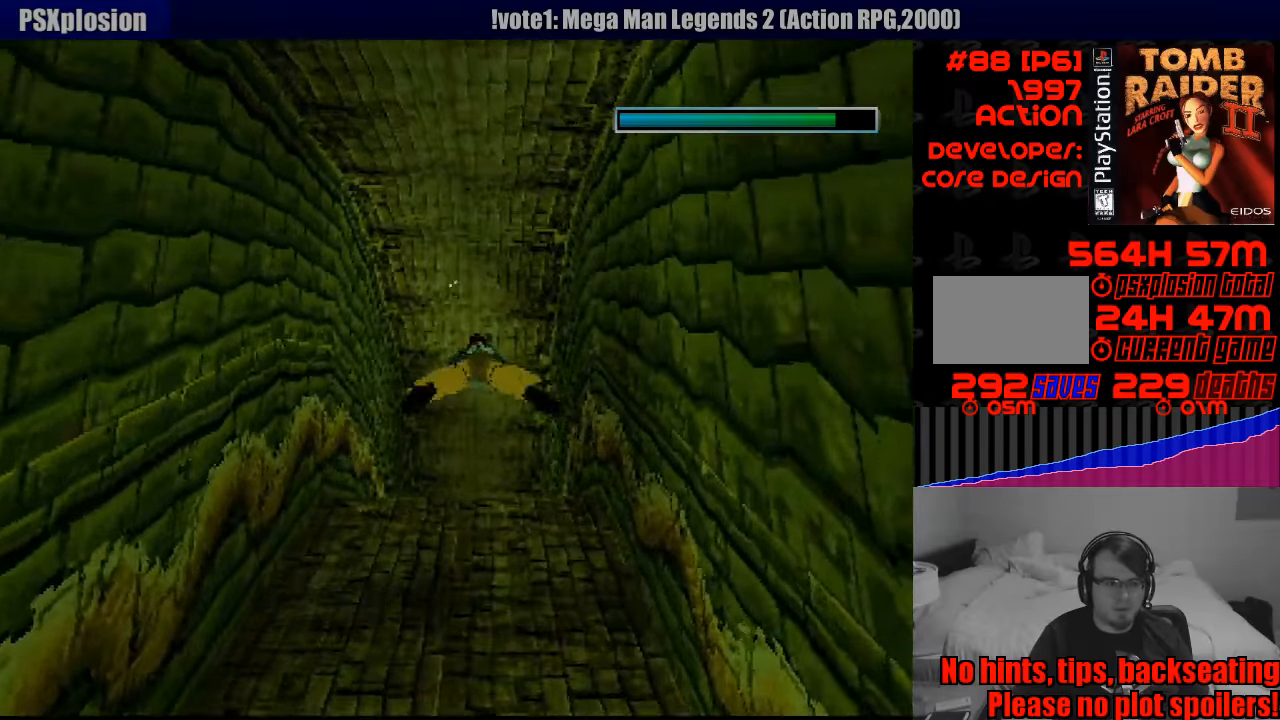
{"buttons": ["SQUARE"], "events": []}
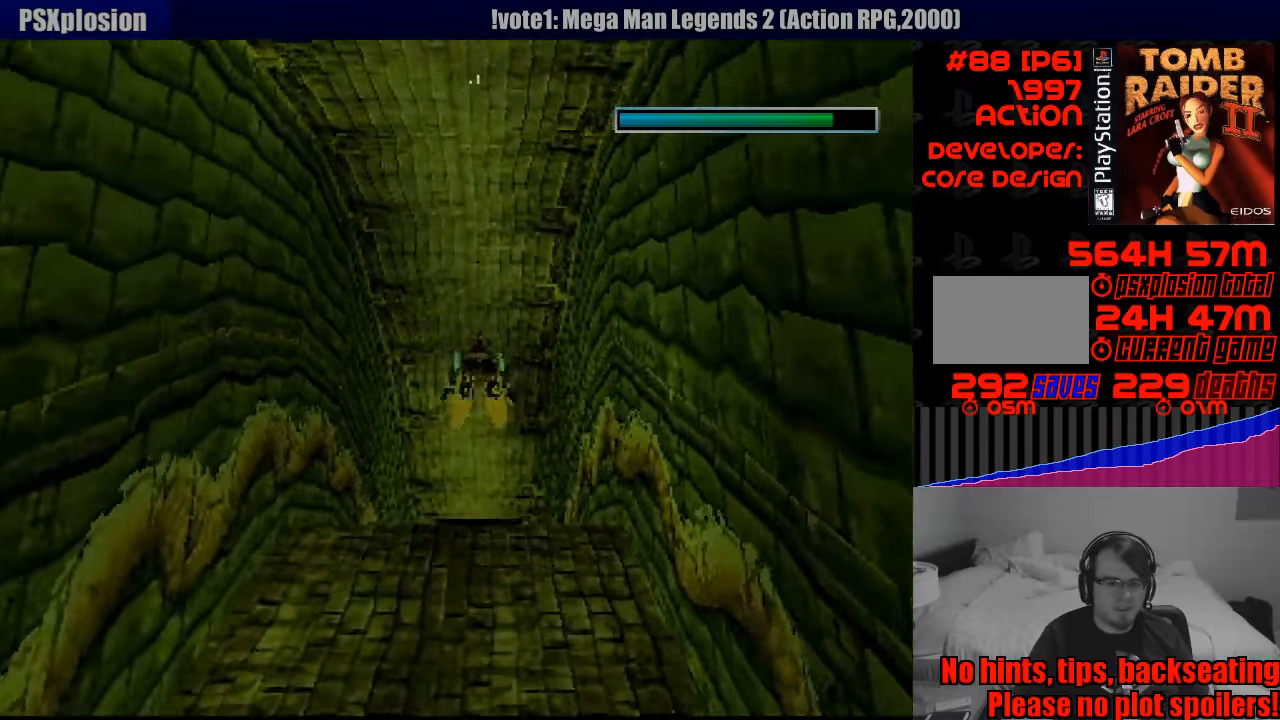
{"buttons": ["SQUARE"], "events": []}